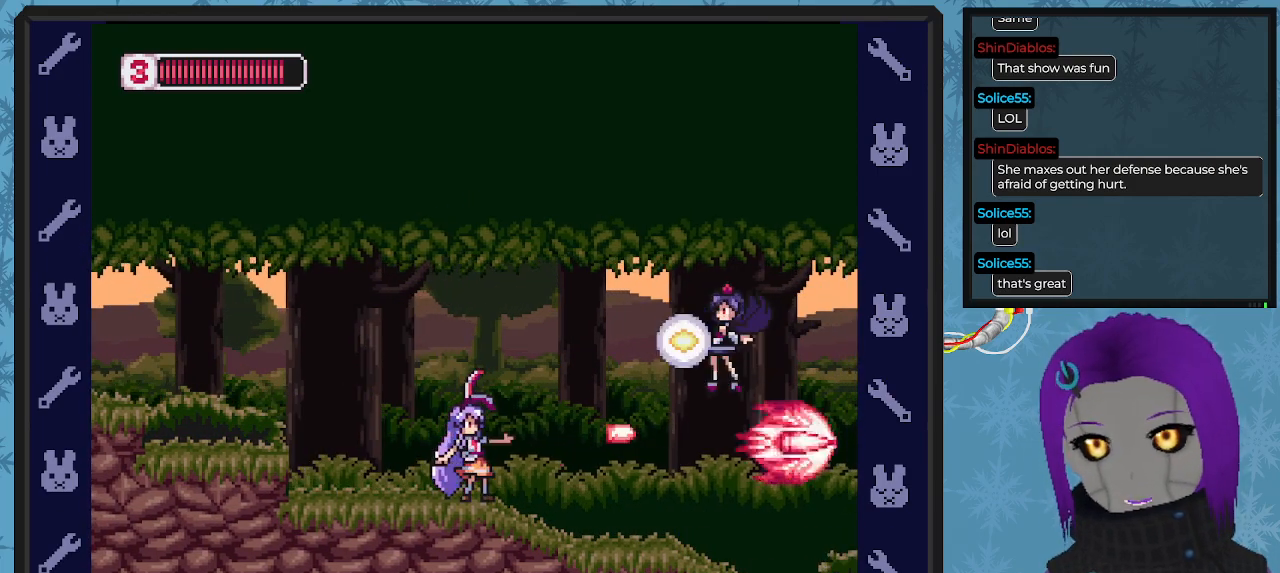
Gameplay with a controller (Xbox layout); each line is a JSON object with the inputs held at the frame after it. "events" lists button and stick changes between this image and that frame as [ms after this image, input, new state], when the widget could be followed in between. Not read: right_stick.
{"buttons": ["DPAD_RIGHT"], "left_stick": "center", "events": [[33, "X", "up"], [133, "DPAD_LEFT", "down"], [467, "DPAD_LEFT", "up"], [467, "DPAD_UP", "down"], [500, "DPAD_RIGHT", "down"], [500, "DPAD_UP", "up"]]}
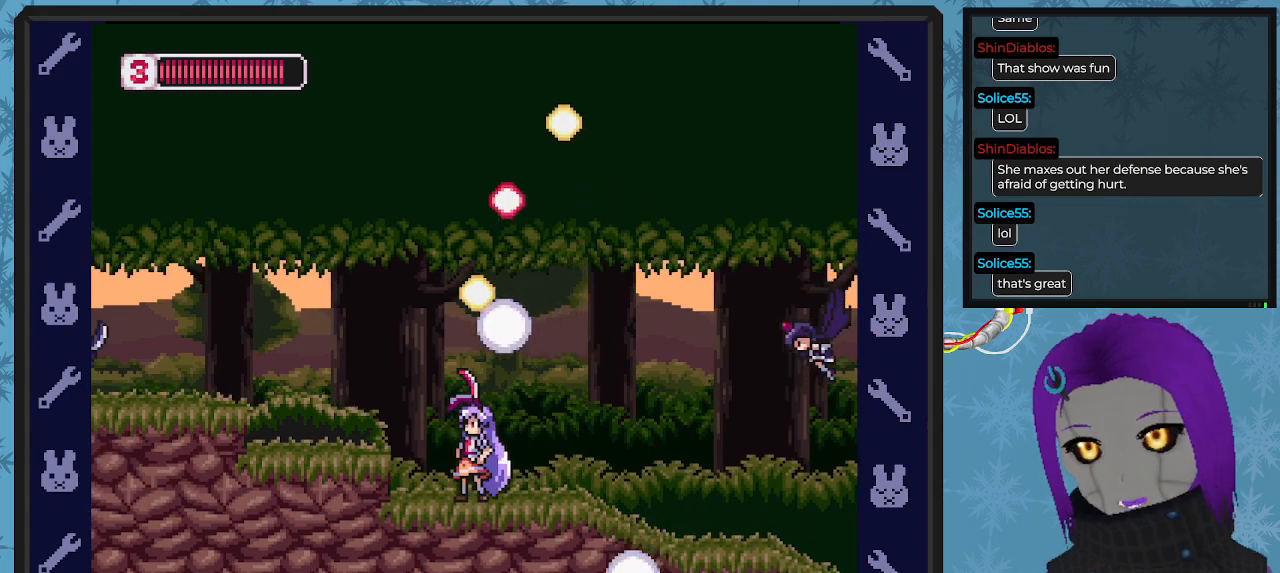
{"buttons": ["DPAD_LEFT"], "left_stick": "center", "events": [[33, "DPAD_RIGHT", "up"], [100, "DPAD_RIGHT", "down"], [133, "A", "down"], [200, "DPAD_RIGHT", "up"], [200, "X", "down"], [267, "A", "up"], [267, "X", "up"], [367, "DPAD_LEFT", "down"], [367, "X", "down"], [433, "X", "up"]]}
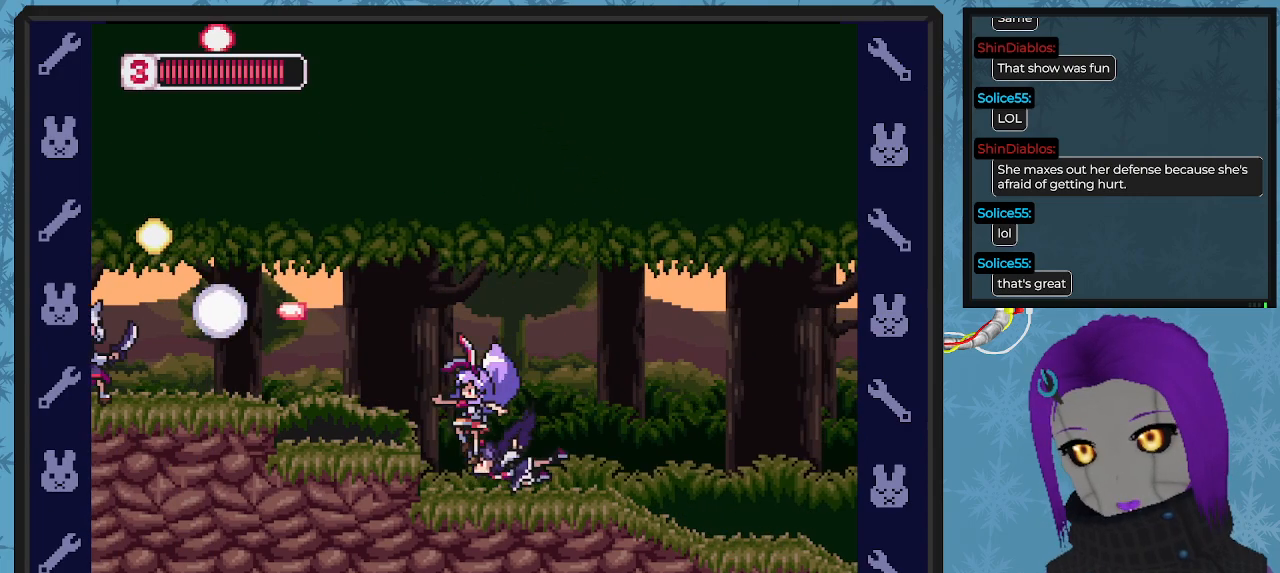
{"buttons": ["DPAD_RIGHT"], "left_stick": "center", "events": [[67, "A", "down"], [233, "DPAD_UP", "down"], [267, "DPAD_LEFT", "up"], [300, "DPAD_UP", "up"], [333, "DPAD_RIGHT", "down"], [367, "A", "up"]]}
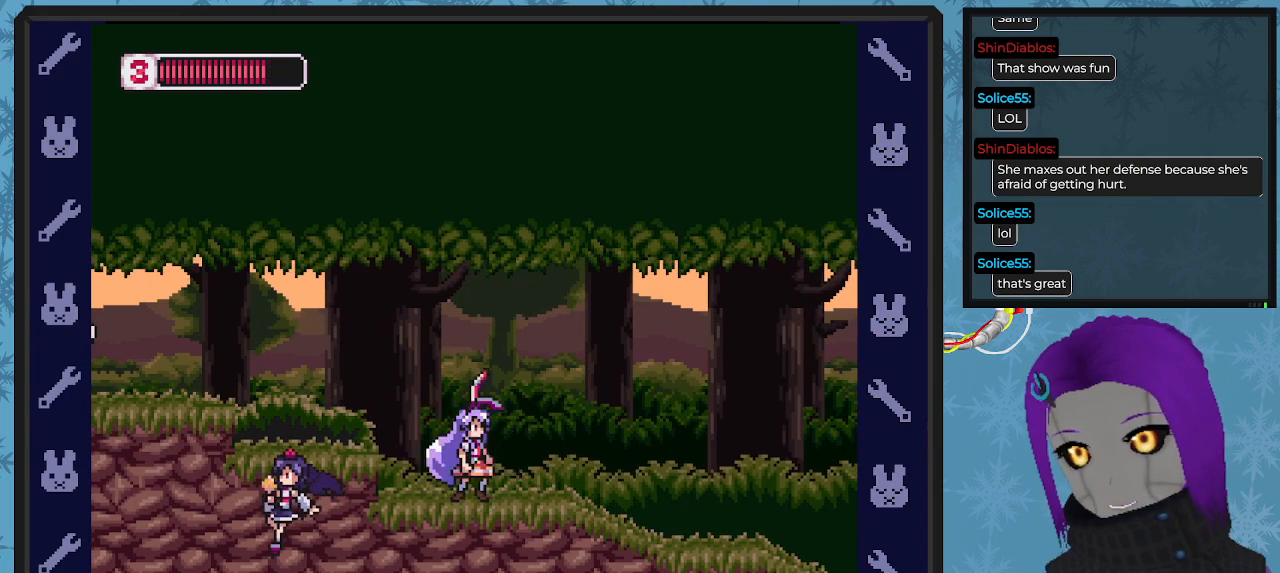
{"buttons": ["DPAD_RIGHT"], "left_stick": "center", "events": []}
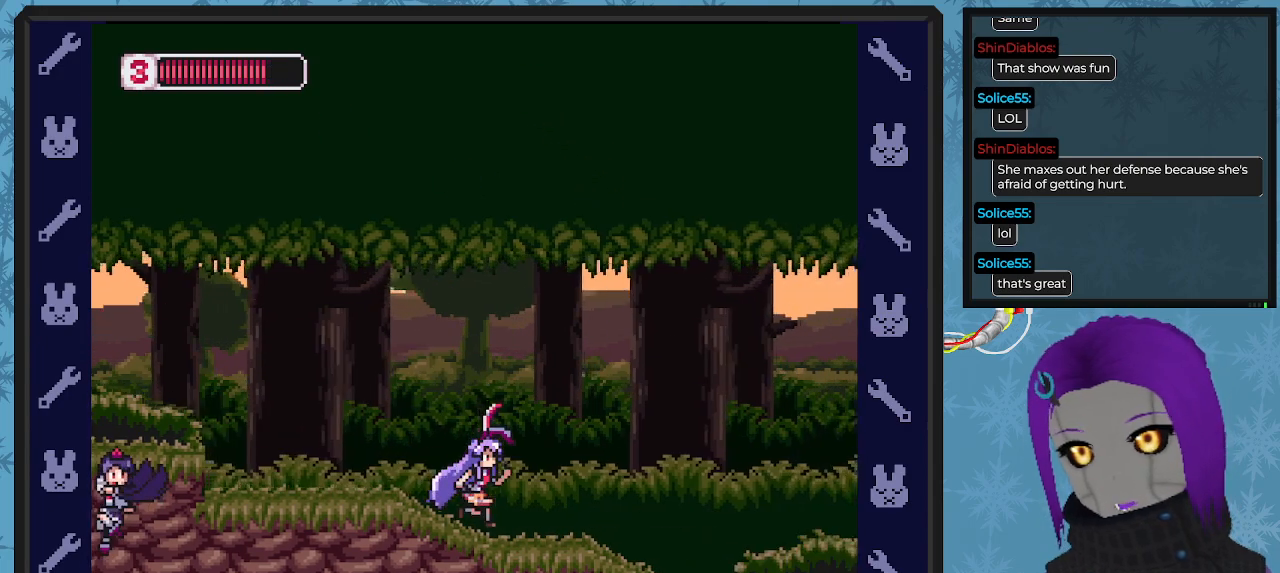
{"buttons": ["X", "DPAD_DOWN", "DPAD_LEFT"], "left_stick": "center", "events": [[33, "DPAD_DOWN", "down"], [33, "DPAD_RIGHT", "up"], [67, "DPAD_DOWN", "up"], [67, "DPAD_LEFT", "down"], [100, "X", "down"], [167, "DPAD_DOWN", "down"], [200, "DPAD_LEFT", "up"], [233, "X", "up"], [300, "X", "down"], [400, "DPAD_LEFT", "down"], [400, "X", "up"], [467, "X", "down"]]}
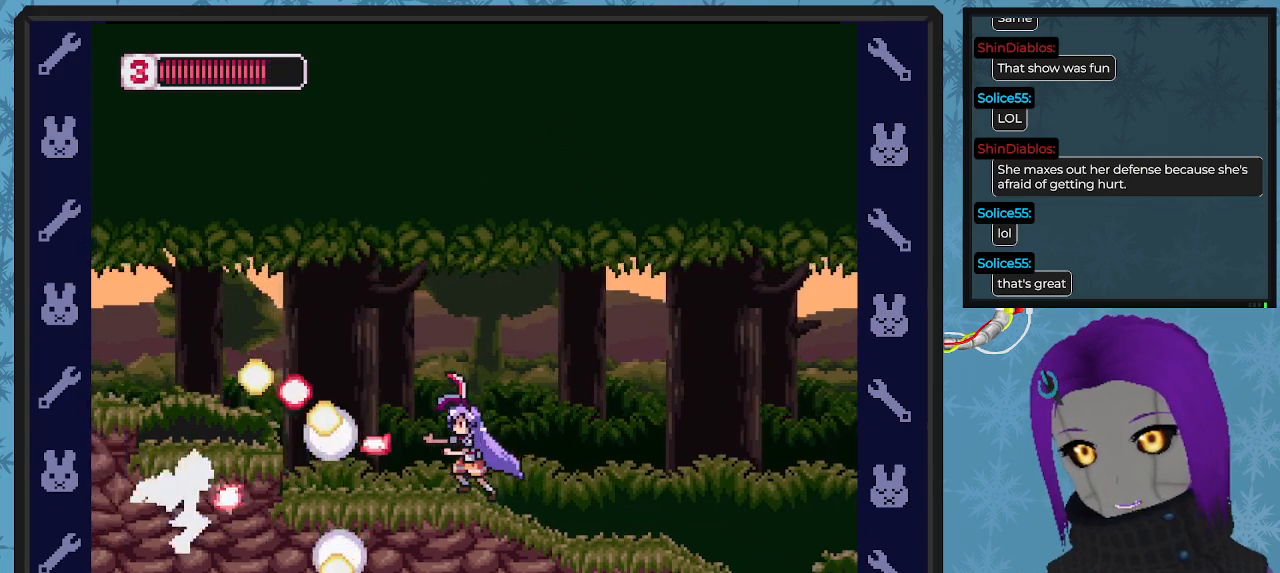
{"buttons": ["X", "DPAD_DOWN"], "left_stick": "center", "events": [[67, "X", "up"], [100, "DPAD_DOWN", "up"], [100, "DPAD_LEFT", "up"], [133, "X", "down"], [200, "DPAD_DOWN", "down"], [200, "DPAD_LEFT", "down"], [233, "X", "up"], [267, "DPAD_LEFT", "up"], [267, "X", "down"], [367, "X", "up"], [433, "X", "down"]]}
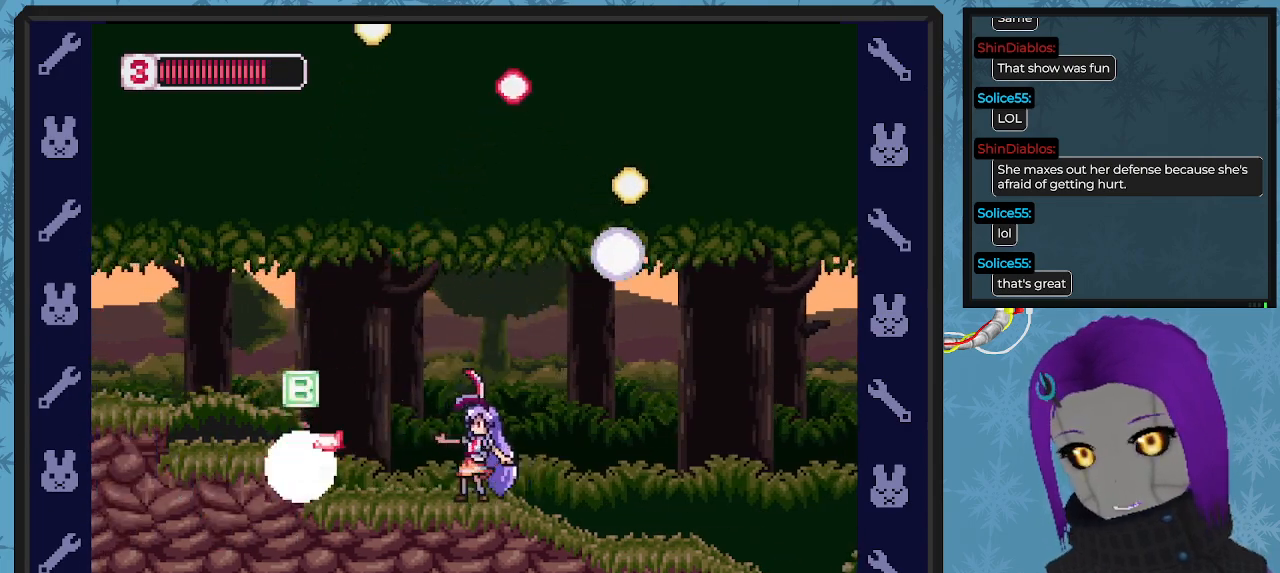
{"buttons": ["DPAD_LEFT"], "left_stick": "center", "events": [[33, "X", "up"], [100, "X", "down"], [200, "DPAD_RIGHT", "down"], [200, "X", "up"], [267, "DPAD_DOWN", "up"], [333, "DPAD_RIGHT", "up"], [333, "DPAD_UP", "down"], [367, "DPAD_LEFT", "down"], [400, "DPAD_UP", "up"]]}
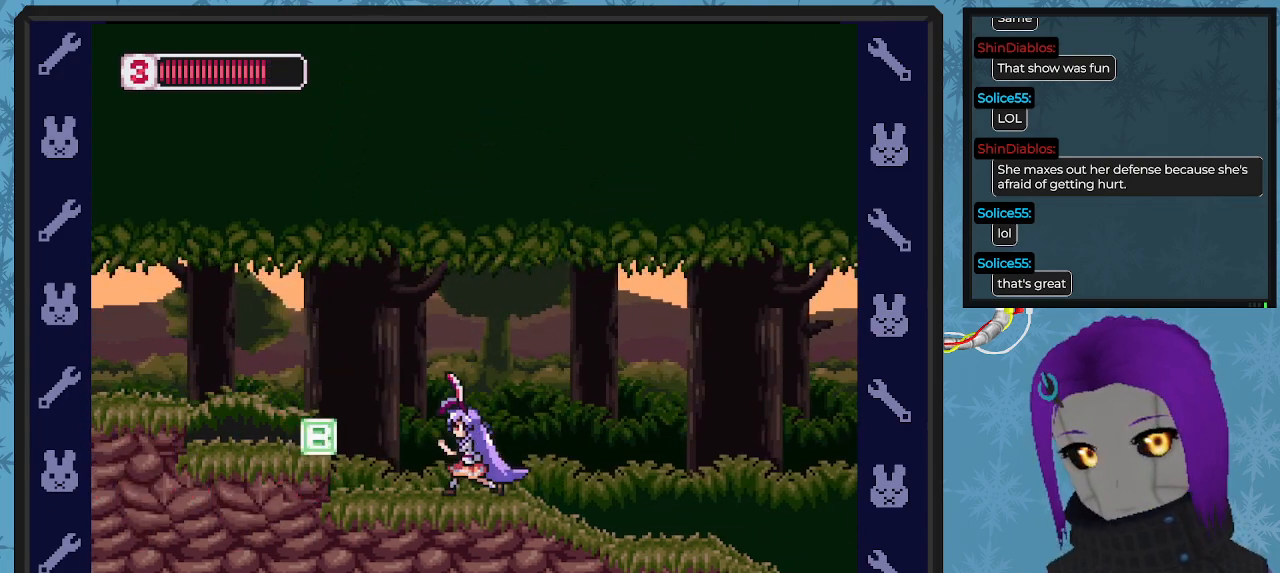
{"buttons": ["DPAD_RIGHT"], "left_stick": "center", "events": [[233, "DPAD_UP", "down"], [467, "DPAD_LEFT", "up"], [500, "DPAD_RIGHT", "down"], [500, "DPAD_UP", "up"]]}
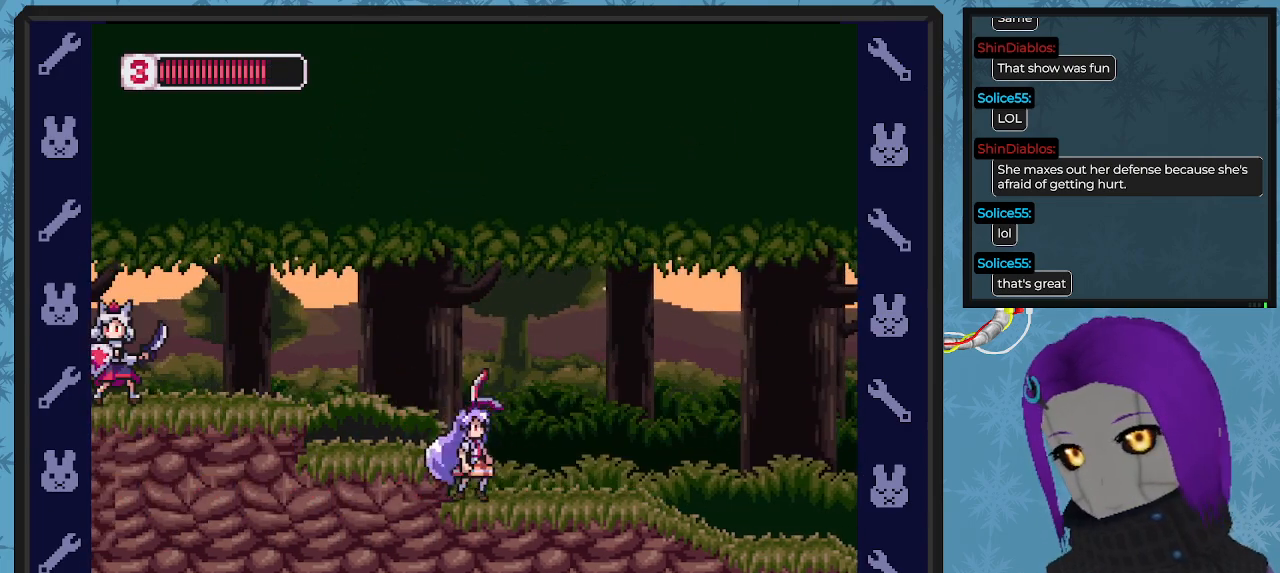
{"buttons": ["DPAD_RIGHT"], "left_stick": "center", "events": []}
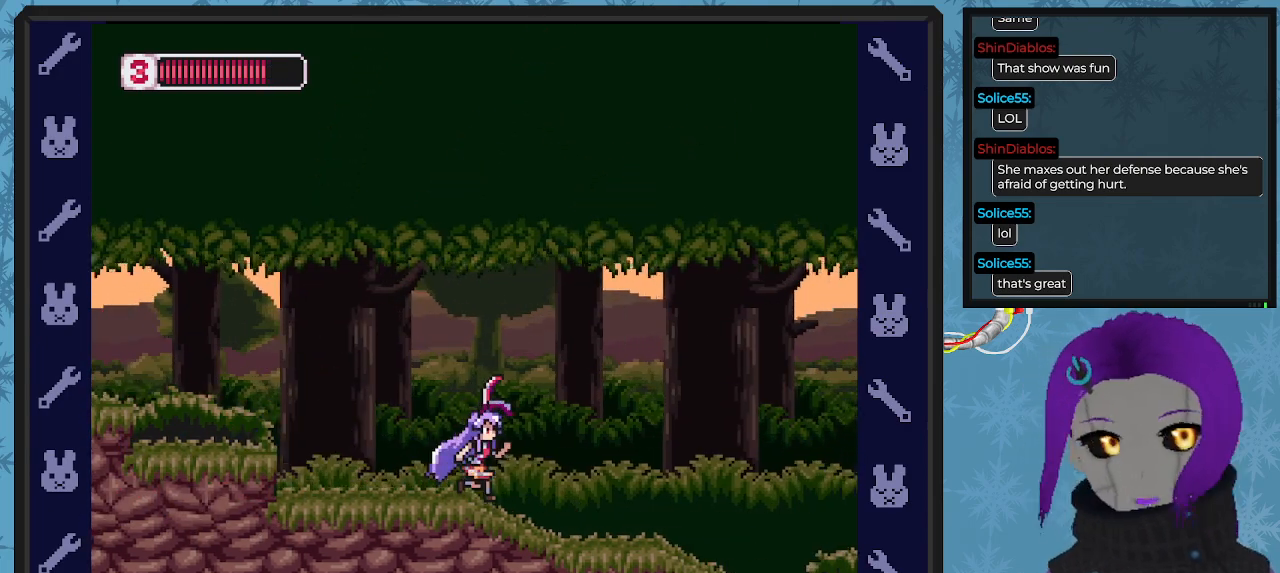
{"buttons": ["DPAD_RIGHT"], "left_stick": "center", "events": []}
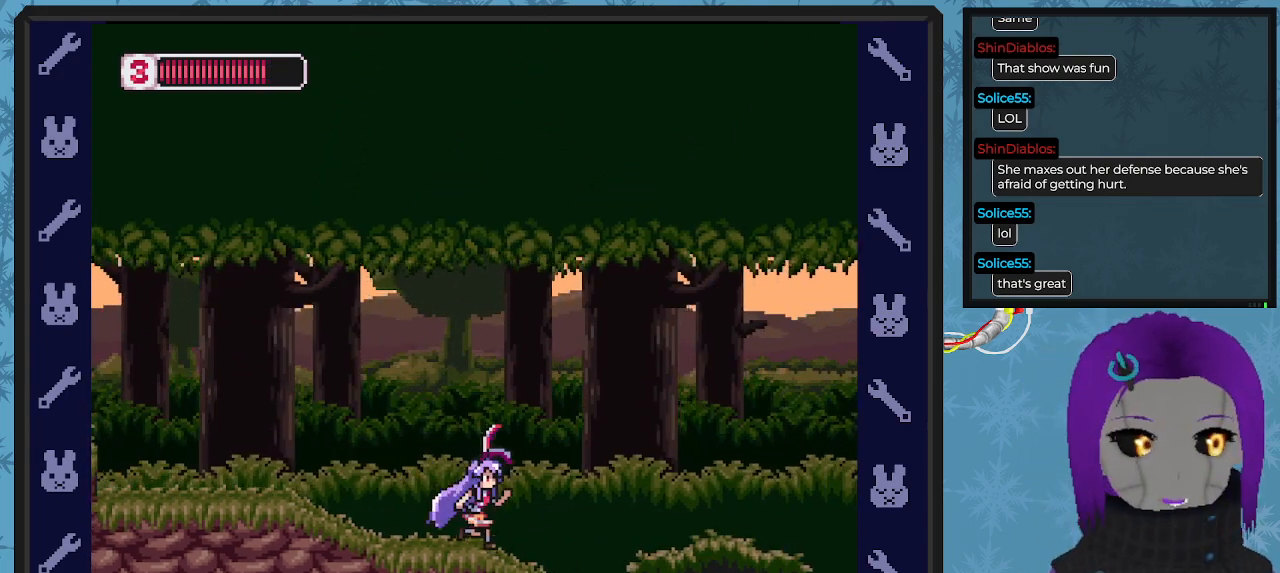
{"buttons": ["DPAD_RIGHT"], "left_stick": "center", "events": []}
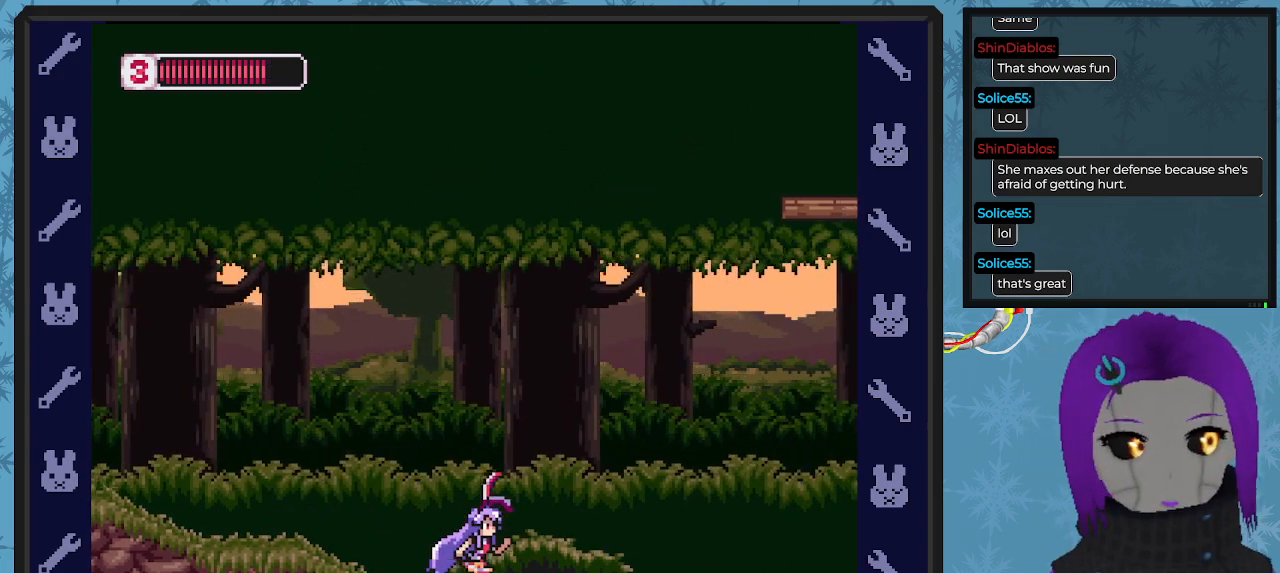
{"buttons": [], "left_stick": "center", "events": [[233, "DPAD_RIGHT", "up"]]}
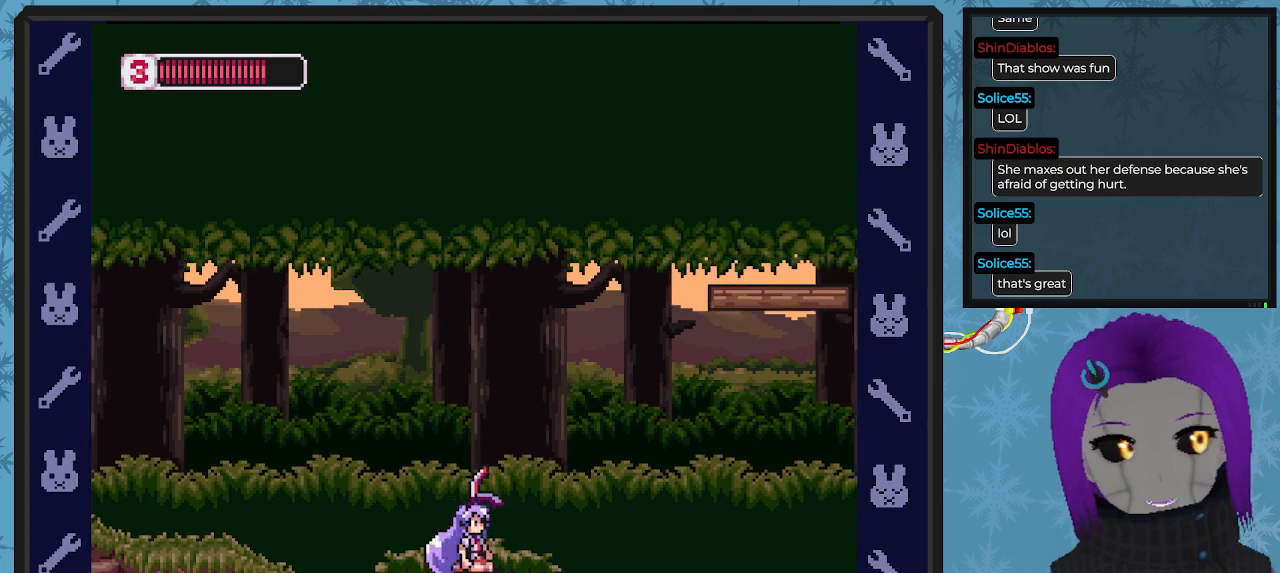
{"buttons": ["A", "B", "DPAD_RIGHT"], "left_stick": "center", "events": [[33, "DPAD_RIGHT", "down"], [267, "B", "down"], [300, "A", "down"]]}
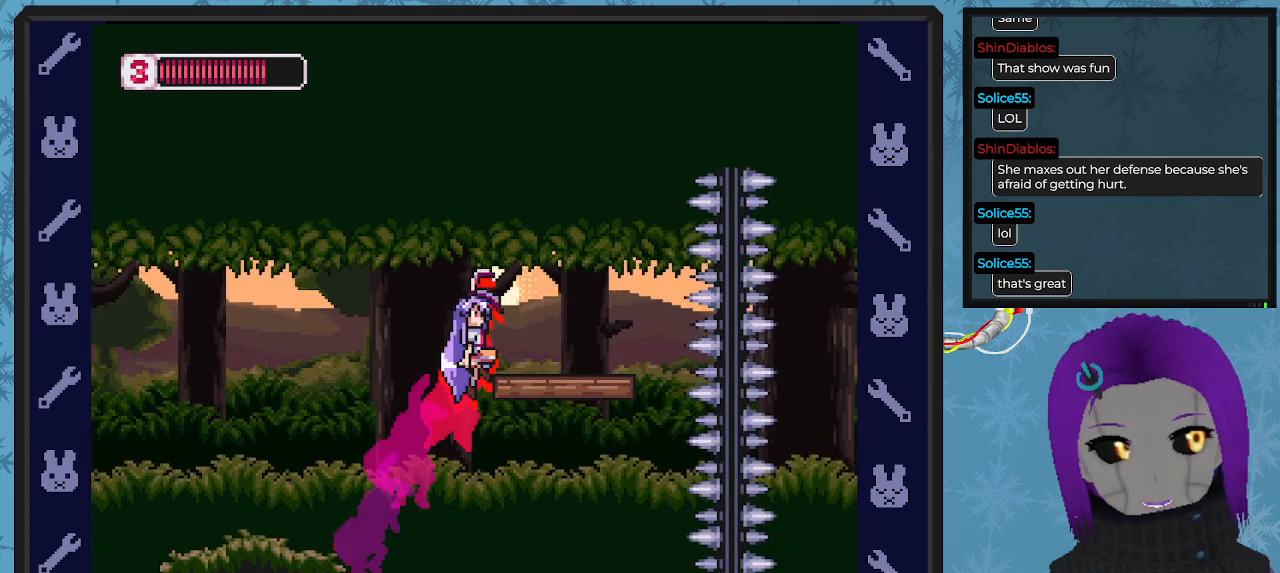
{"buttons": ["A", "B", "DPAD_RIGHT"], "left_stick": "center", "events": [[167, "DPAD_RIGHT", "up"], [300, "DPAD_RIGHT", "down"], [367, "DPAD_DOWN", "down"], [500, "DPAD_DOWN", "up"]]}
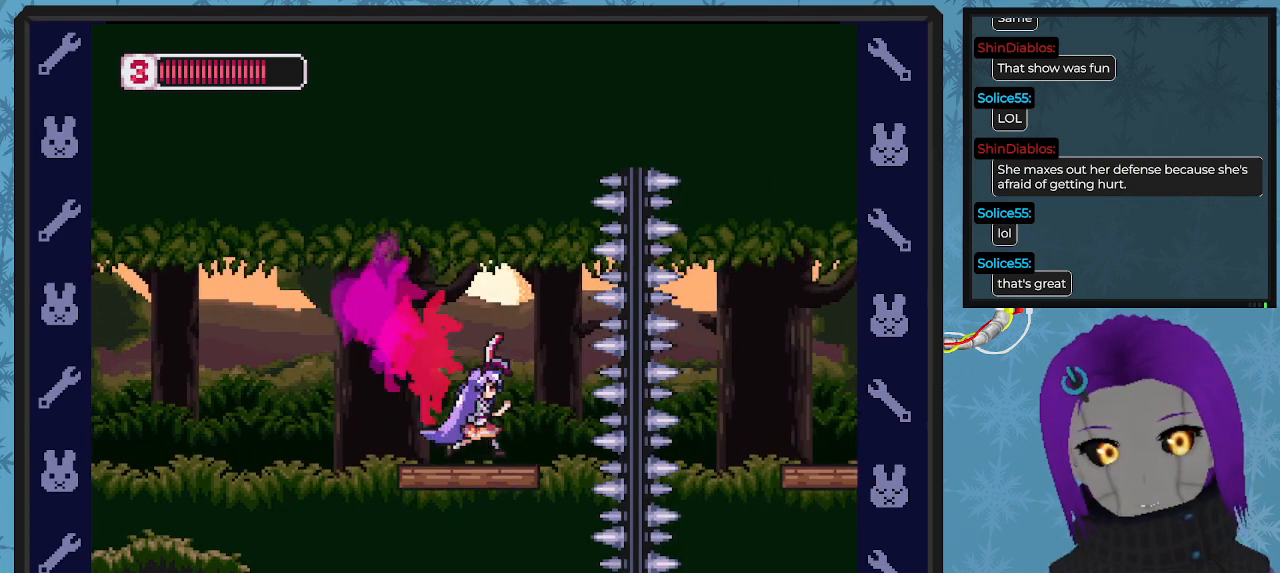
{"buttons": ["DPAD_RIGHT"], "left_stick": "center", "events": [[33, "A", "up"], [67, "B", "up"], [67, "DPAD_RIGHT", "up"], [167, "DPAD_LEFT", "down"], [267, "DPAD_LEFT", "up"], [467, "DPAD_RIGHT", "down"]]}
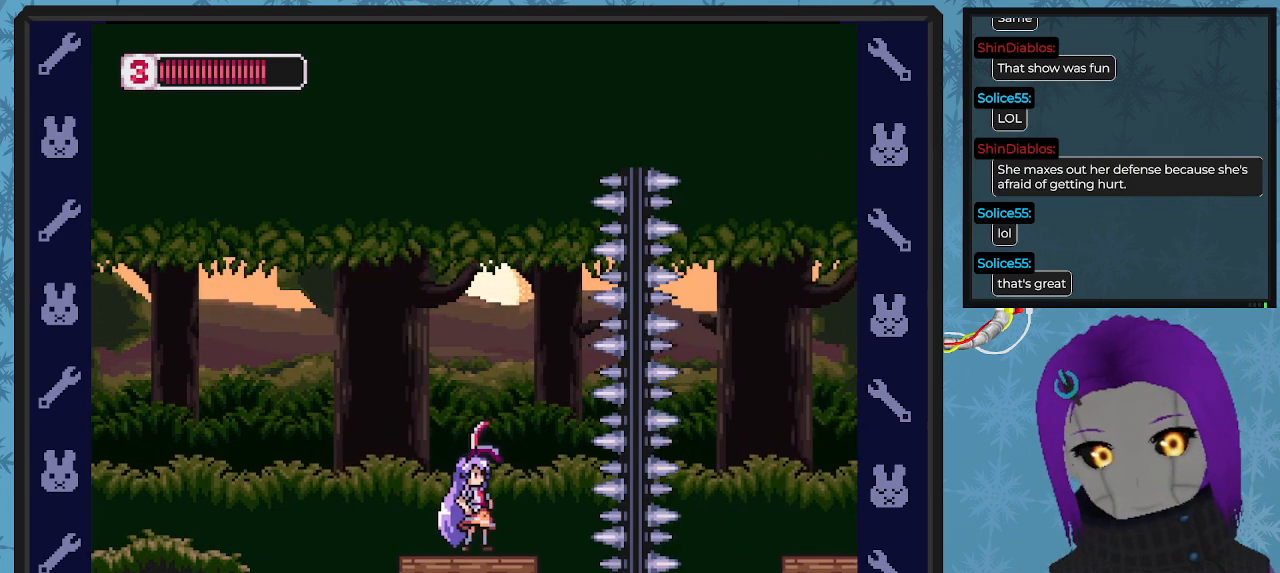
{"buttons": ["A"], "left_stick": "center", "events": [[33, "DPAD_RIGHT", "up"], [467, "A", "down"]]}
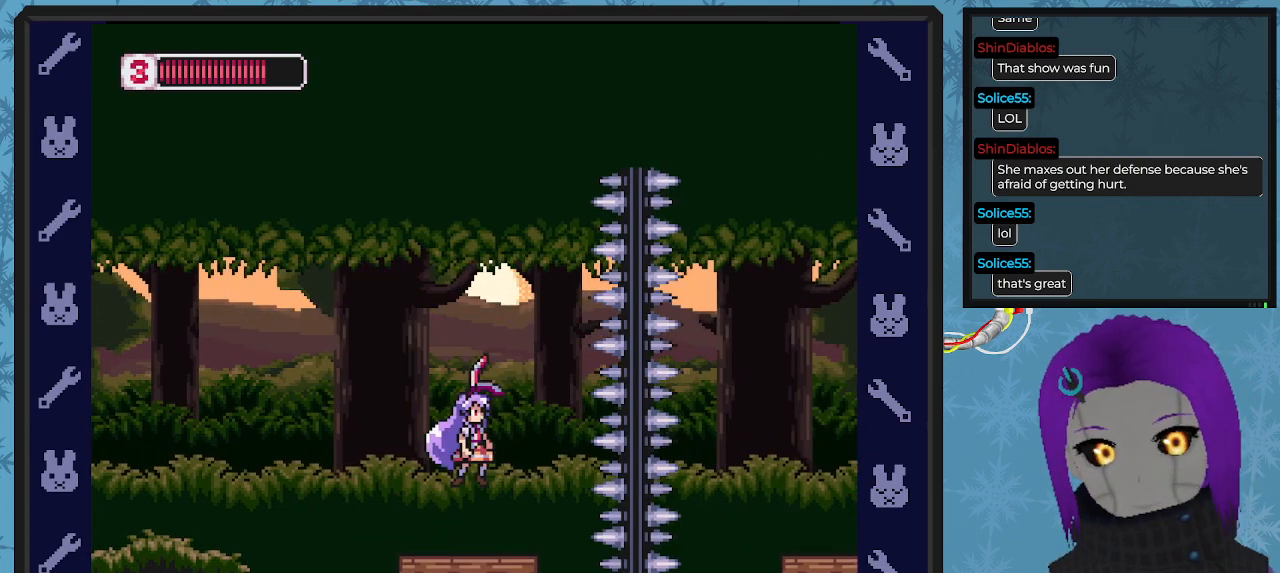
{"buttons": [], "left_stick": "center", "events": [[267, "A", "up"]]}
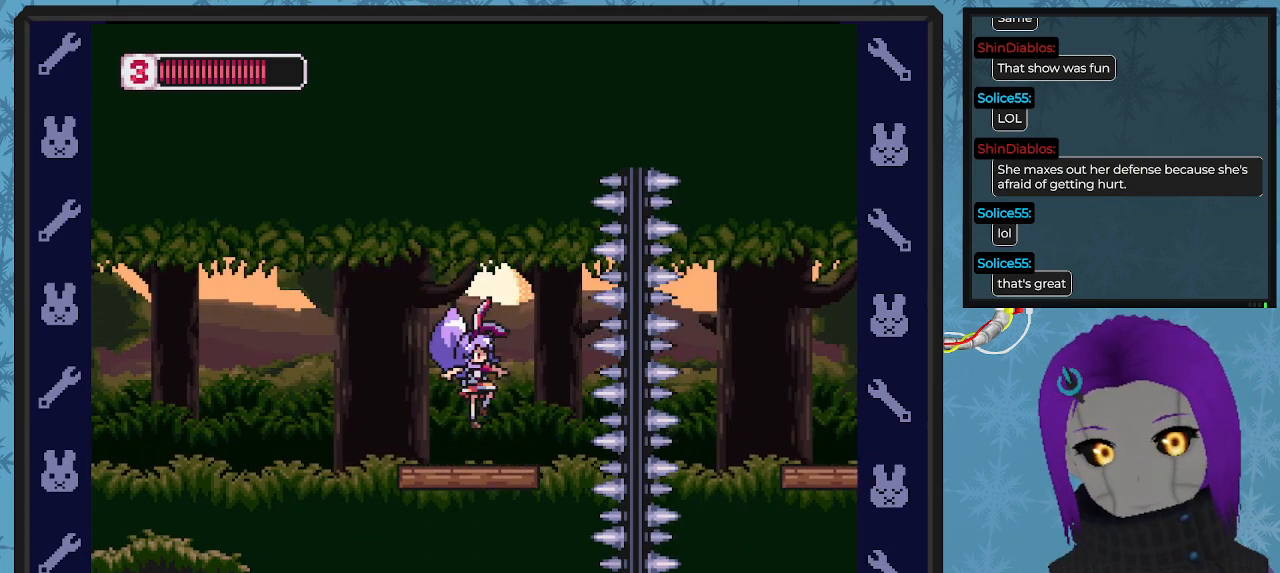
{"buttons": [], "left_stick": "center", "events": [[100, "DPAD_RIGHT", "down"], [167, "DPAD_RIGHT", "up"]]}
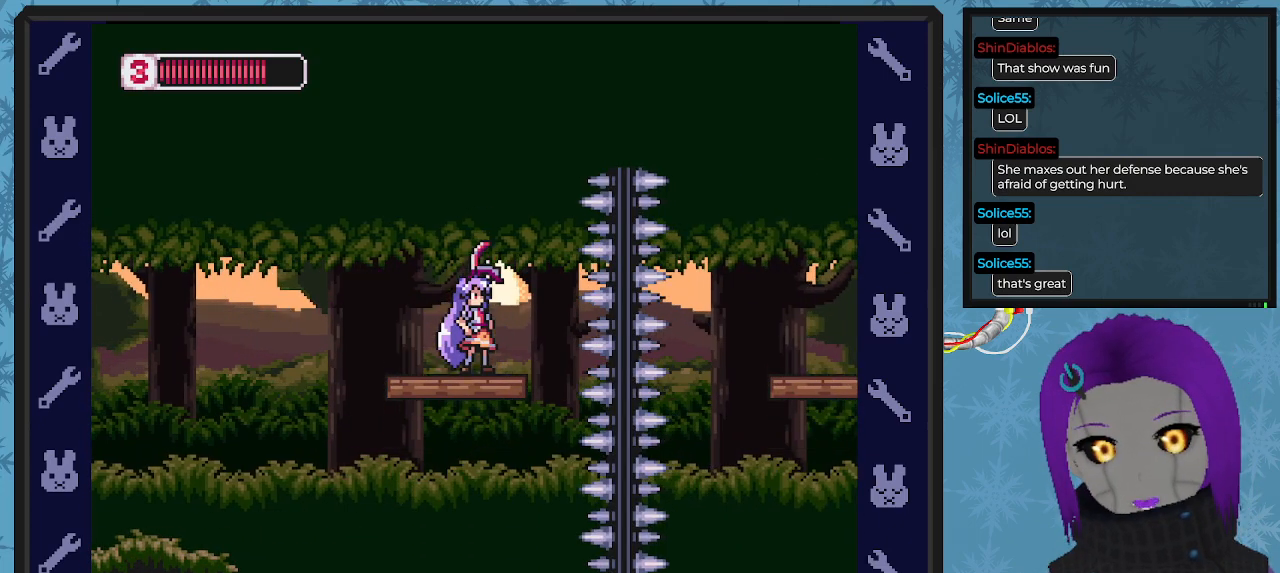
{"buttons": [], "left_stick": "center", "events": []}
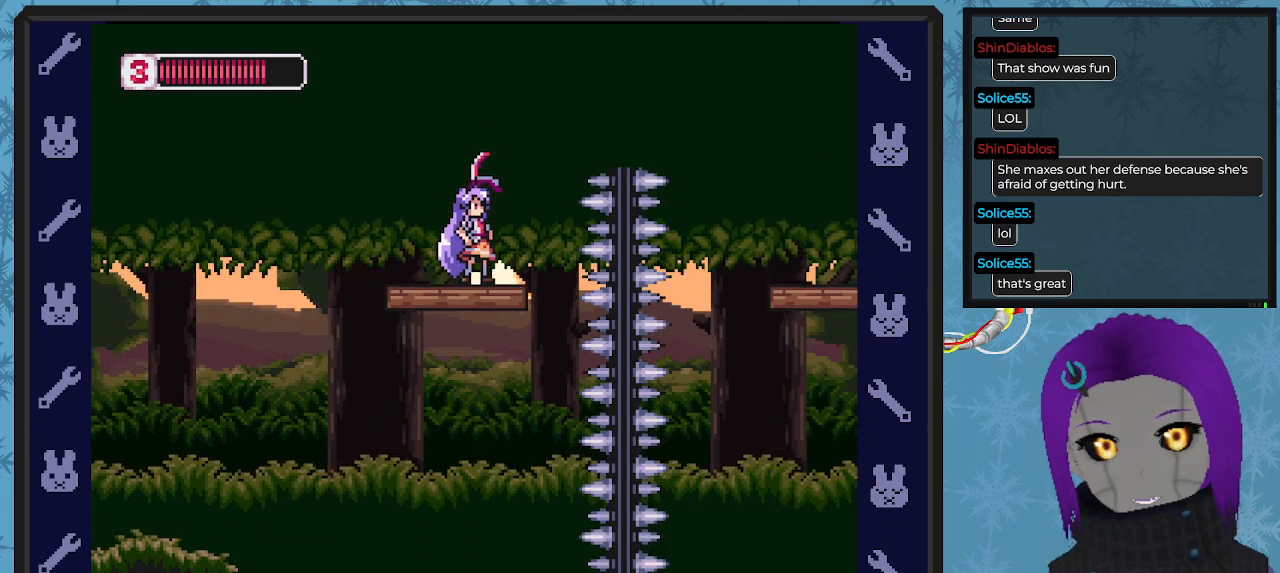
{"buttons": ["A", "B", "DPAD_RIGHT"], "left_stick": "center", "events": [[367, "DPAD_RIGHT", "down"], [467, "A", "down"], [467, "B", "down"]]}
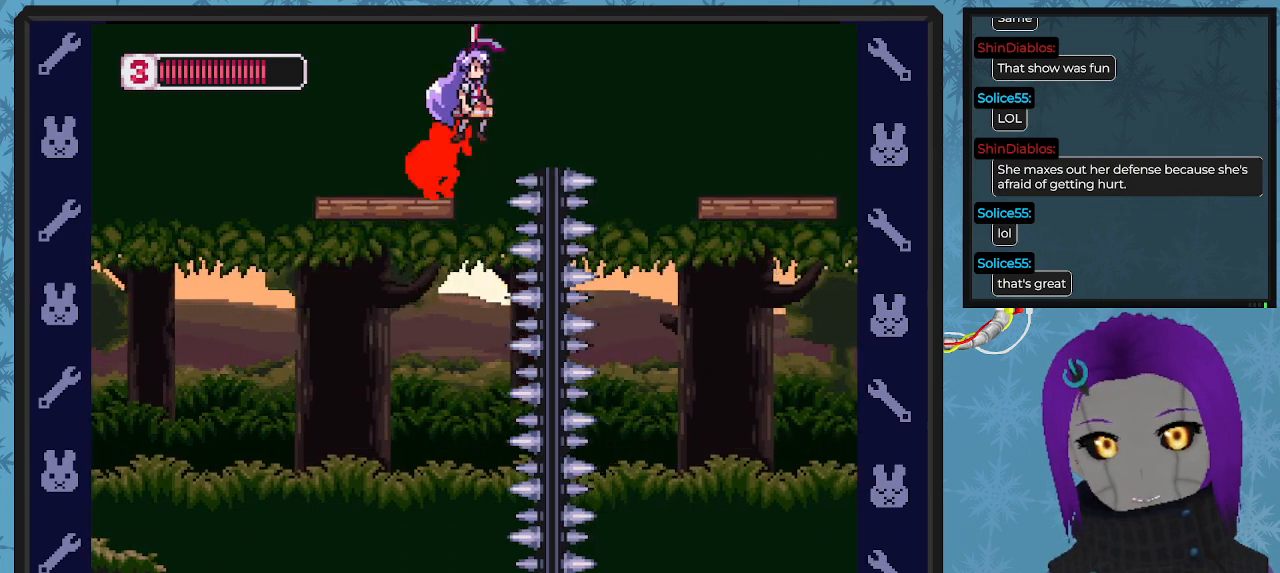
{"buttons": [], "left_stick": "center", "events": [[167, "DPAD_DOWN", "down"], [200, "DPAD_DOWN", "up"], [233, "A", "up"], [267, "B", "up"], [500, "DPAD_RIGHT", "up"]]}
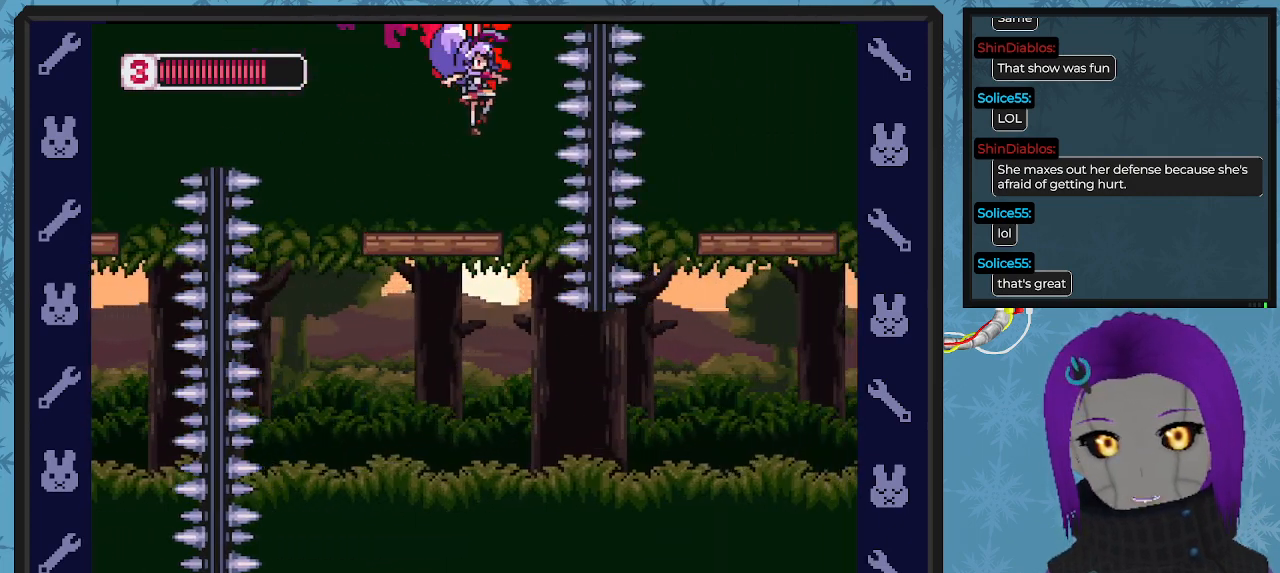
{"buttons": [], "left_stick": "center", "events": [[33, "DPAD_LEFT", "down"], [133, "DPAD_LEFT", "up"]]}
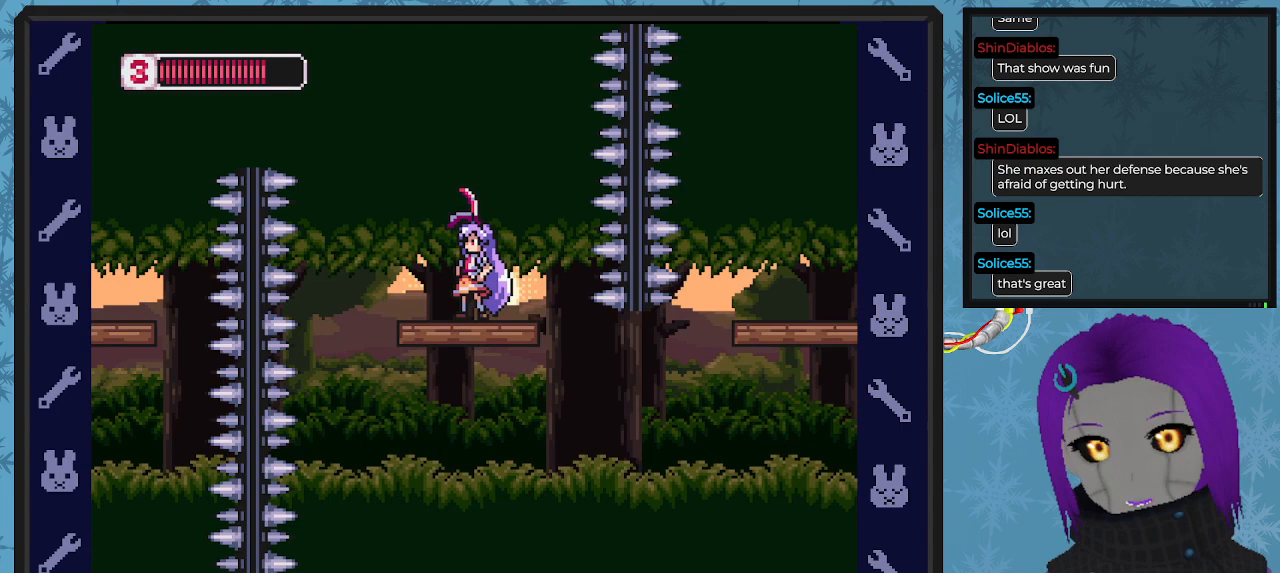
{"buttons": [], "left_stick": "center", "events": [[33, "DPAD_RIGHT", "down"], [100, "DPAD_RIGHT", "up"]]}
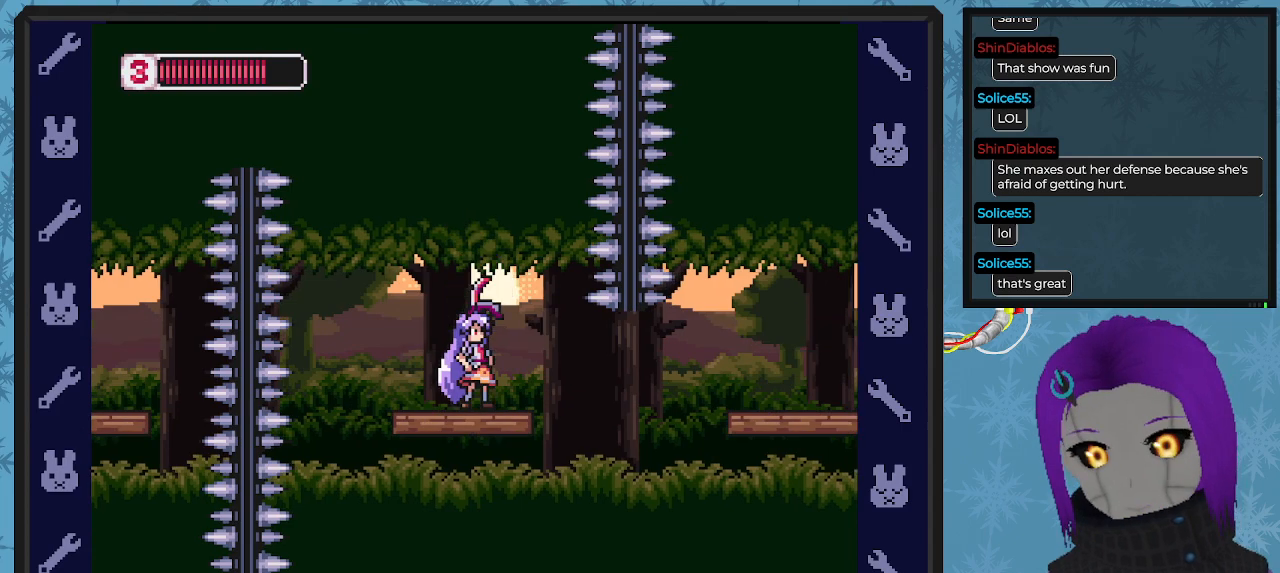
{"buttons": ["B", "DPAD_RIGHT"], "left_stick": "center", "events": [[467, "DPAD_RIGHT", "down"], [500, "B", "down"]]}
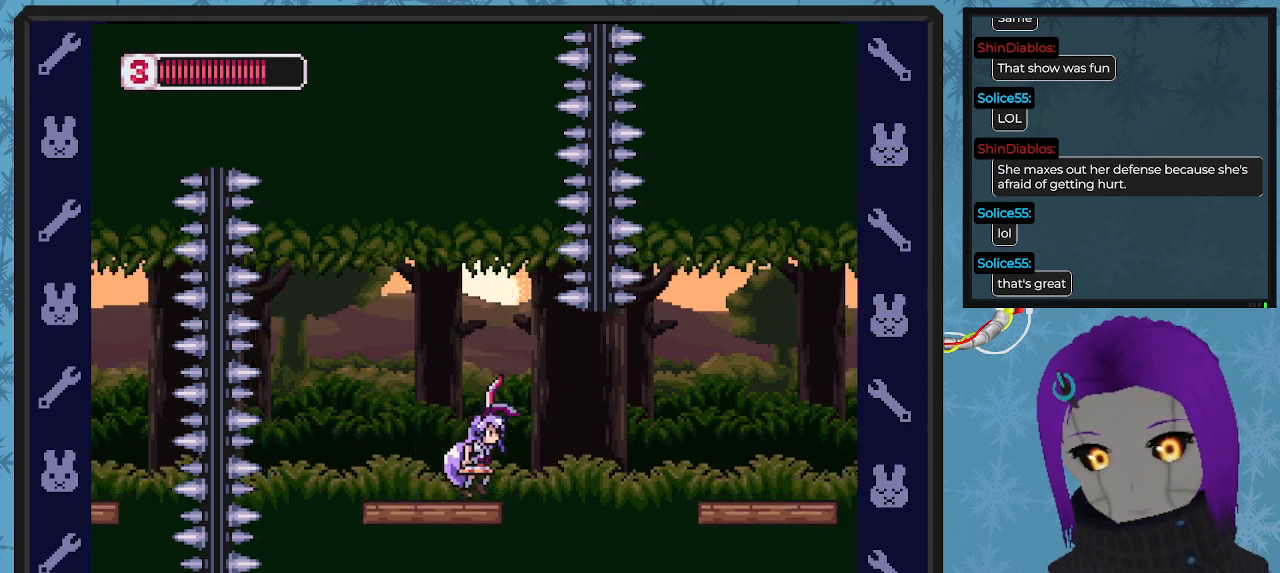
{"buttons": ["B", "DPAD_RIGHT"], "left_stick": "center", "events": [[33, "A", "down"], [167, "A", "up"]]}
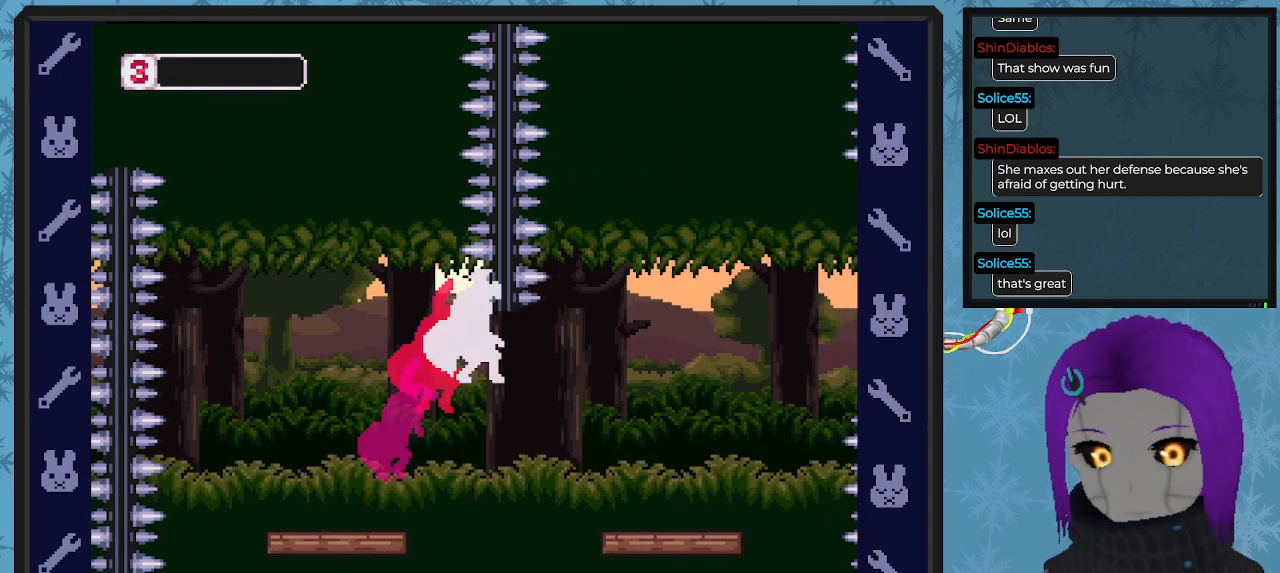
{"buttons": [], "left_stick": "center", "events": [[100, "DPAD_RIGHT", "up"], [133, "B", "up"]]}
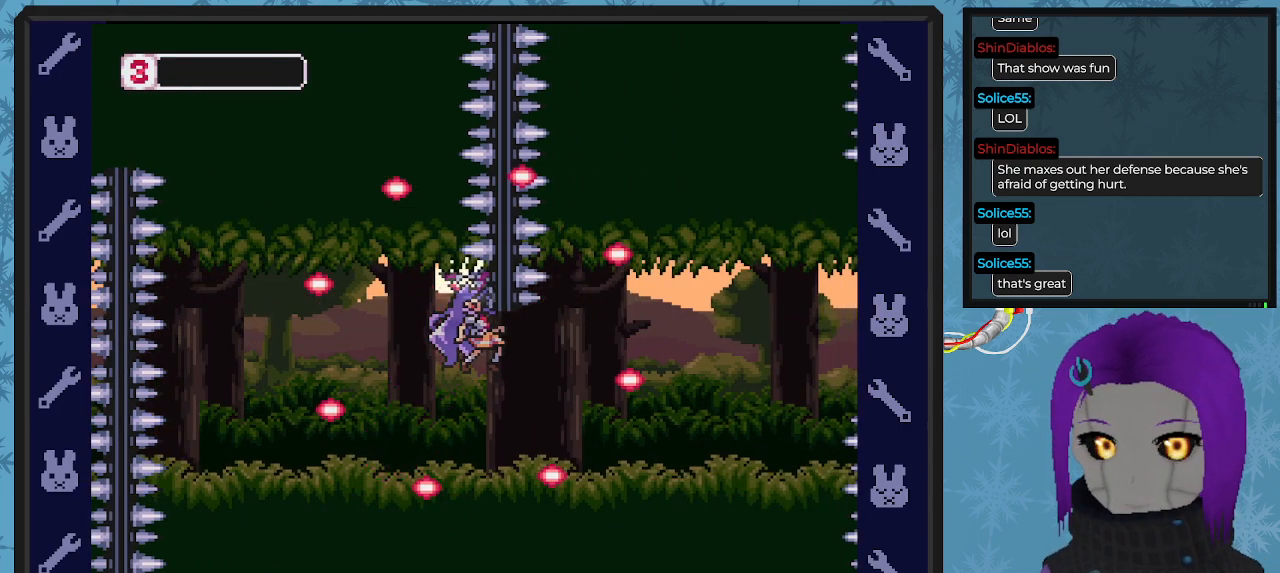
{"buttons": [], "left_stick": "center", "events": []}
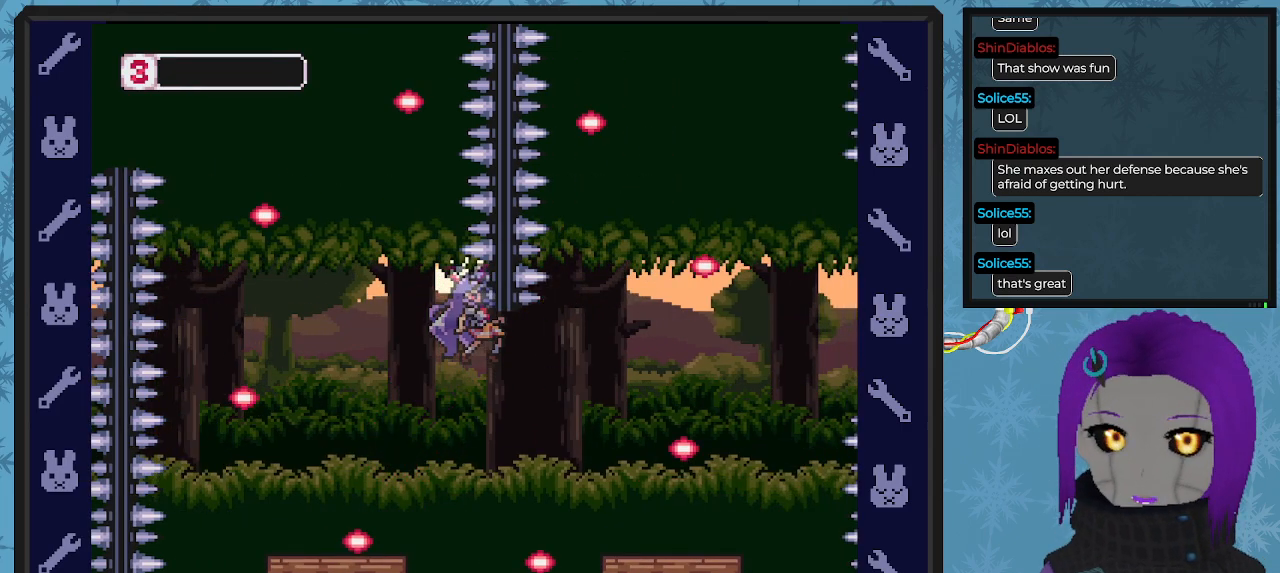
{"buttons": [], "left_stick": "center", "events": []}